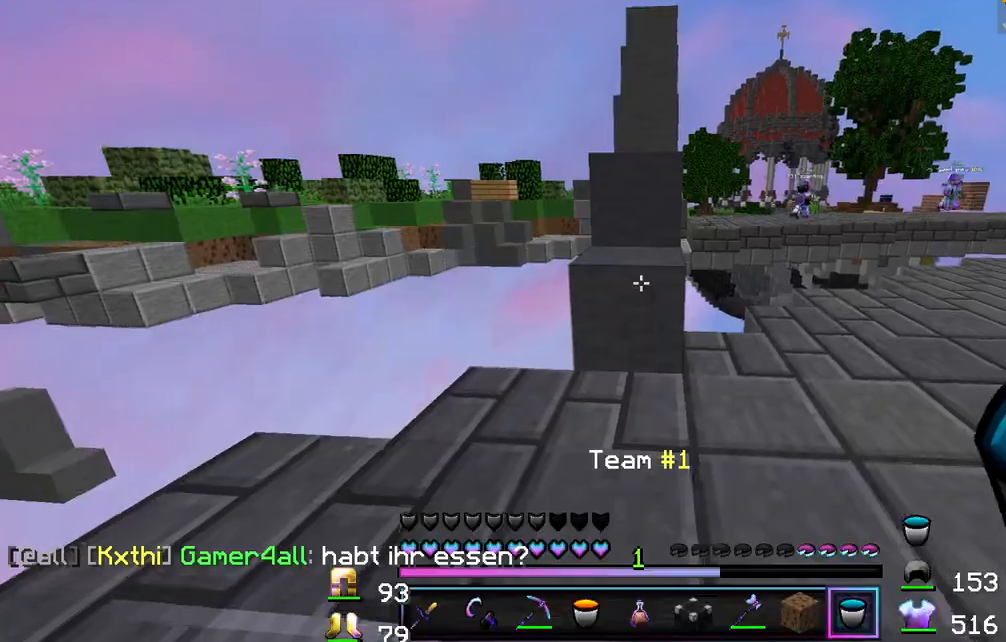
Gameplay with keyboard and mouse; each line is a JSON object with the keys and mouse buttons held at the frame after it. "events" lists presses ("down") and releases ("up") of "a", "d", "s", "w", "mouse_left" and "mouse_right" between this image and that frame as [ms after this image, input, new state], when the widget could be followed in between. "mouse_left", "mouse_right" = the "left", "right" buttons of the "mouse" list. No other keys are recorded. Fast repeated clicks can show as one long hold. Mouse movement is not recorded.
{"keys": ["w"], "mouse": [], "events": [[117, "w", "down"], [183, "w", "up"], [267, "w", "down"]]}
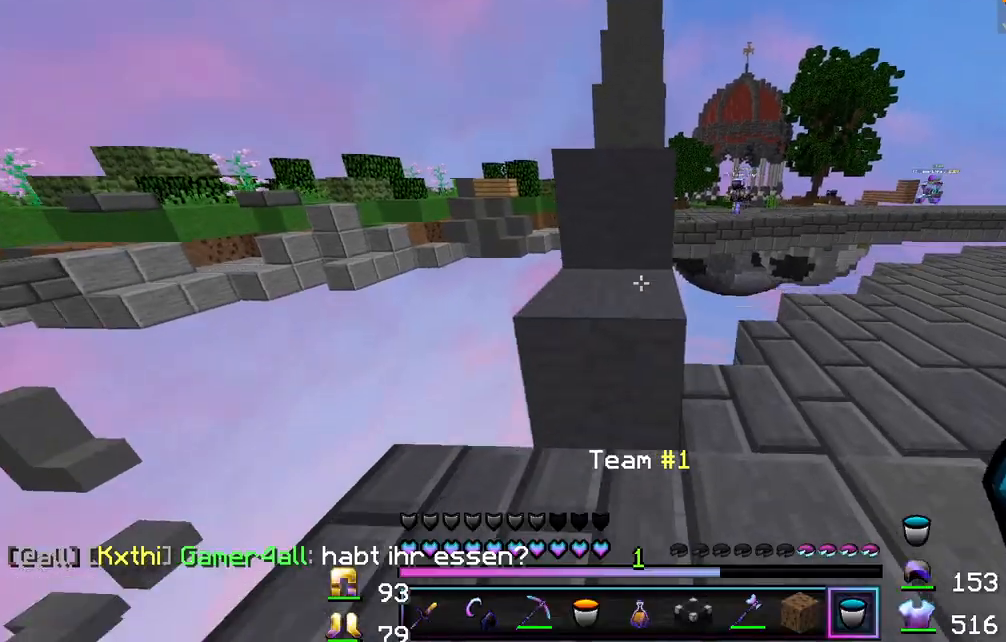
{"keys": ["w"], "mouse": [], "events": []}
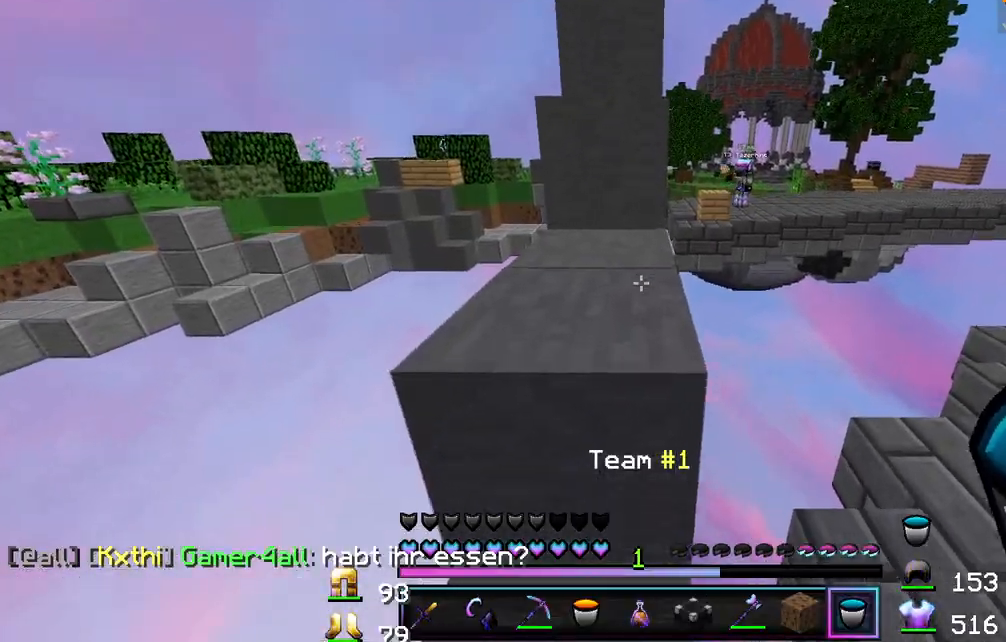
{"keys": ["d", "w"], "mouse": [], "events": [[17, "mouse_left", "down"], [67, "mouse_left", "up"], [267, "w", "up"], [350, "d", "down"], [450, "w", "down"]]}
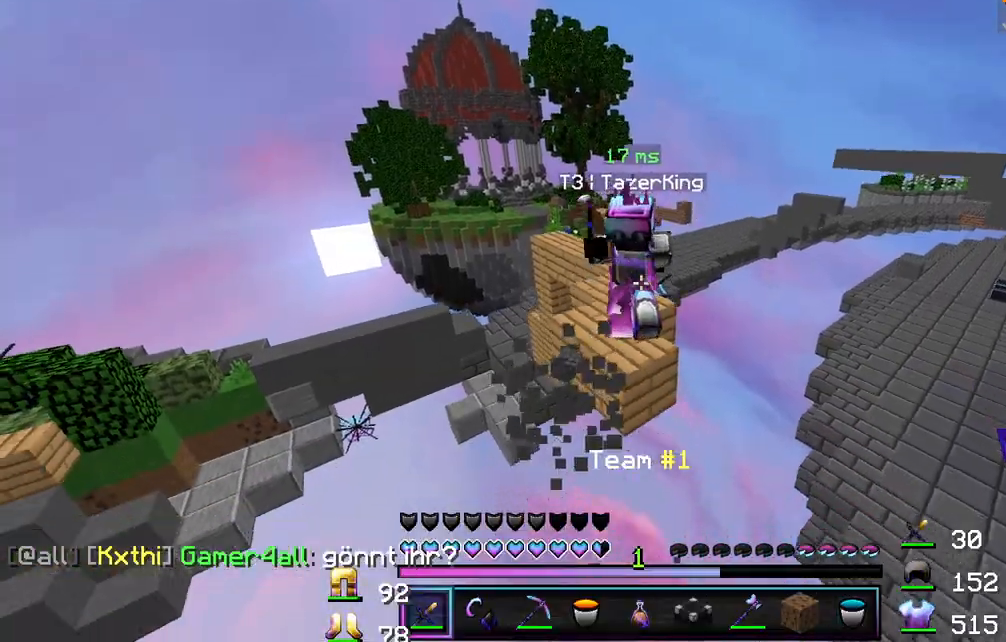
{"keys": ["d", "w"], "mouse": [], "events": [[367, "mouse_left", "down"], [450, "mouse_left", "up"]]}
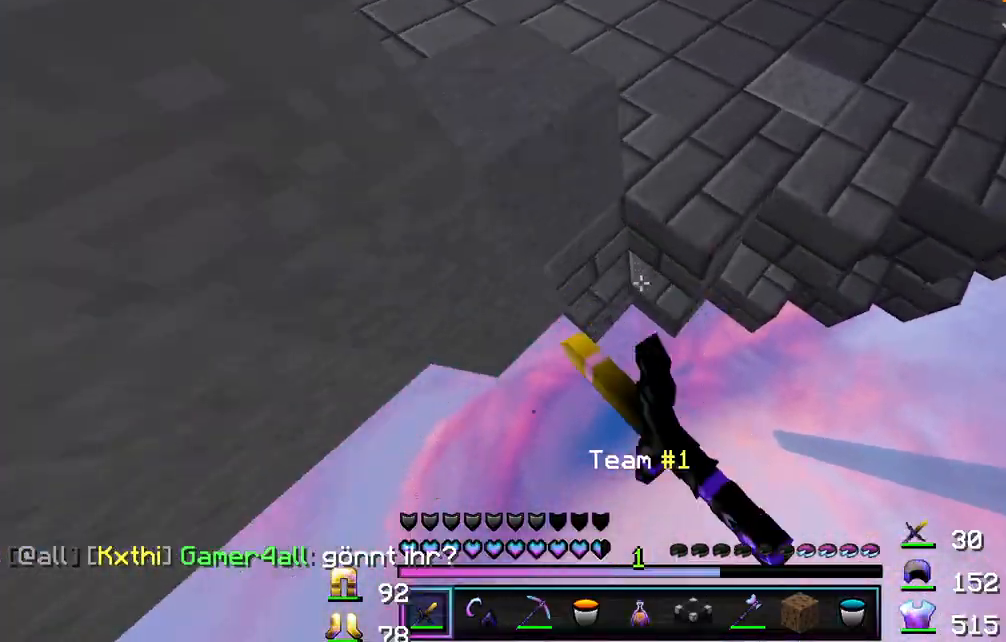
{"keys": [], "mouse": ["left"], "events": [[17, "mouse_left", "down"], [100, "mouse_left", "up"], [167, "mouse_left", "down"], [250, "mouse_left", "up"], [300, "mouse_left", "down"], [383, "mouse_left", "up"], [433, "d", "up"], [450, "mouse_left", "down"], [483, "w", "up"]]}
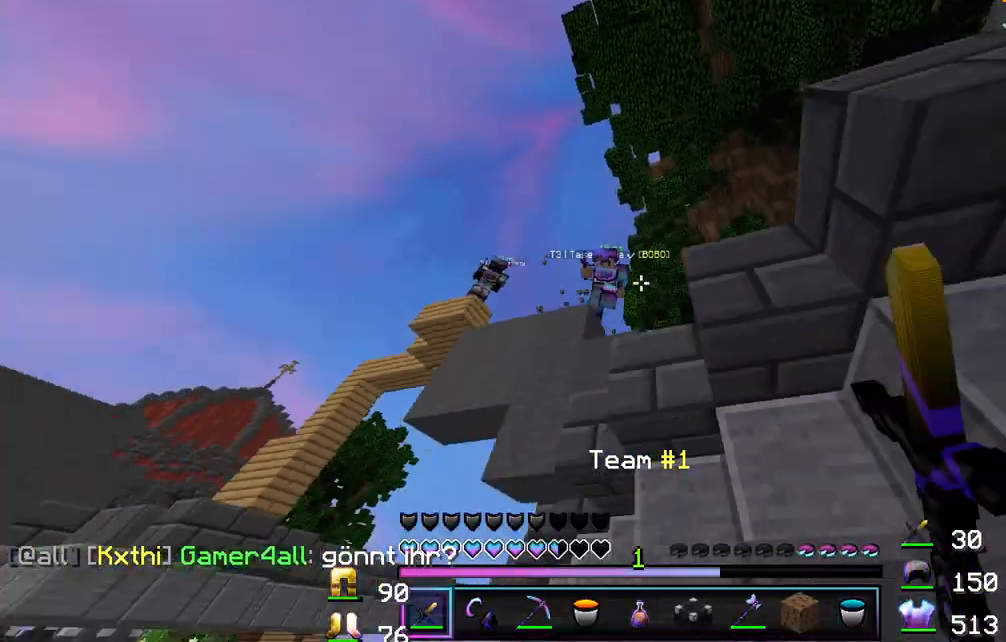
{"keys": [], "mouse": [], "events": [[17, "mouse_left", "up"], [83, "mouse_left", "down"], [150, "mouse_left", "up"], [233, "mouse_left", "down"], [300, "mouse_left", "up"], [383, "mouse_left", "down"], [467, "mouse_left", "up"]]}
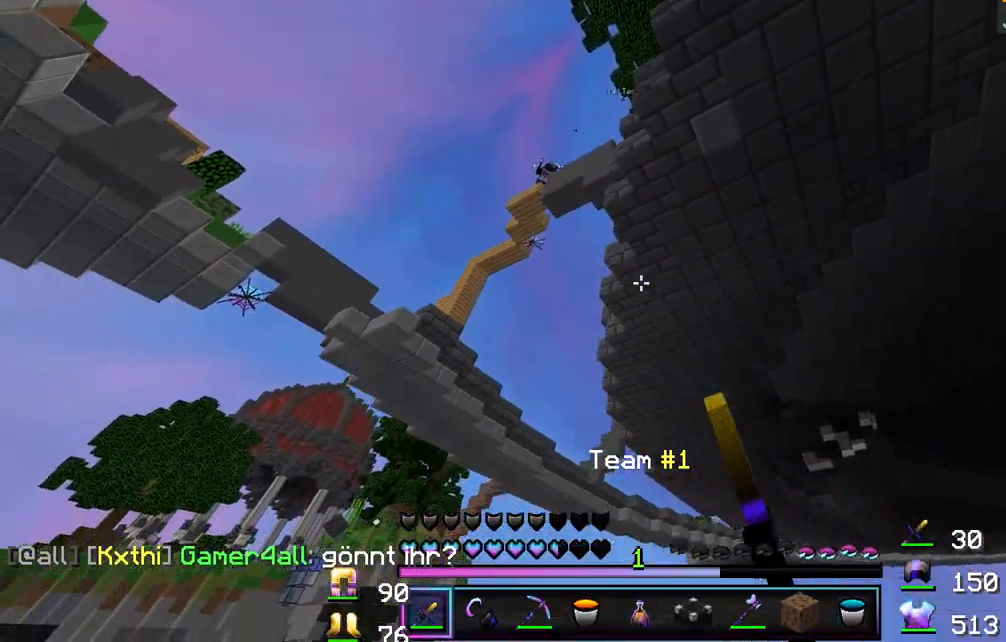
{"keys": [], "mouse": [], "events": [[33, "mouse_left", "down"], [133, "mouse_left", "up"], [200, "mouse_left", "down"], [317, "mouse_left", "up"], [400, "mouse_left", "down"], [500, "mouse_left", "up"]]}
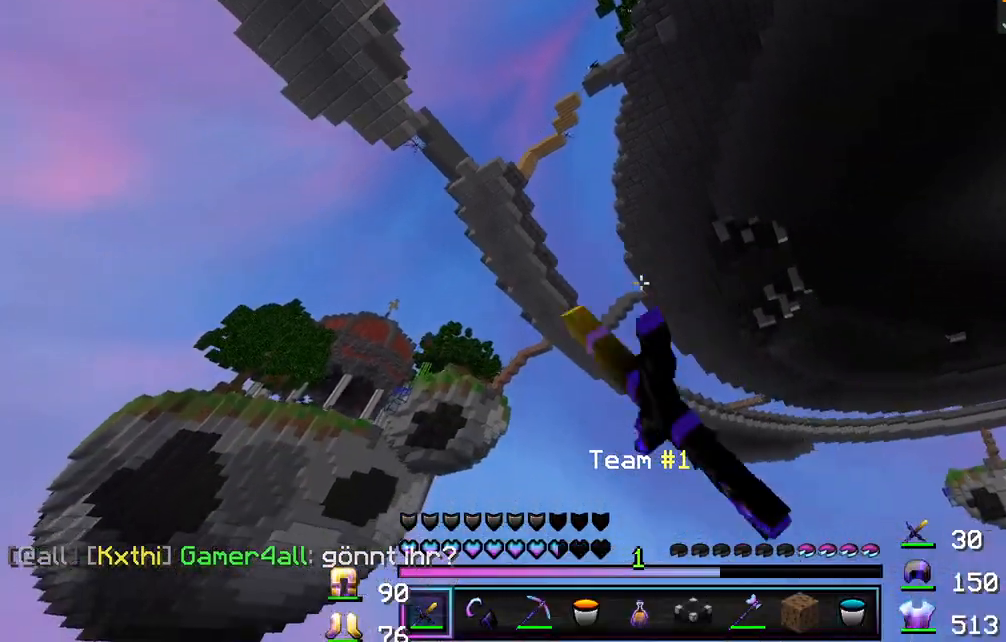
{"keys": [], "mouse": [], "events": []}
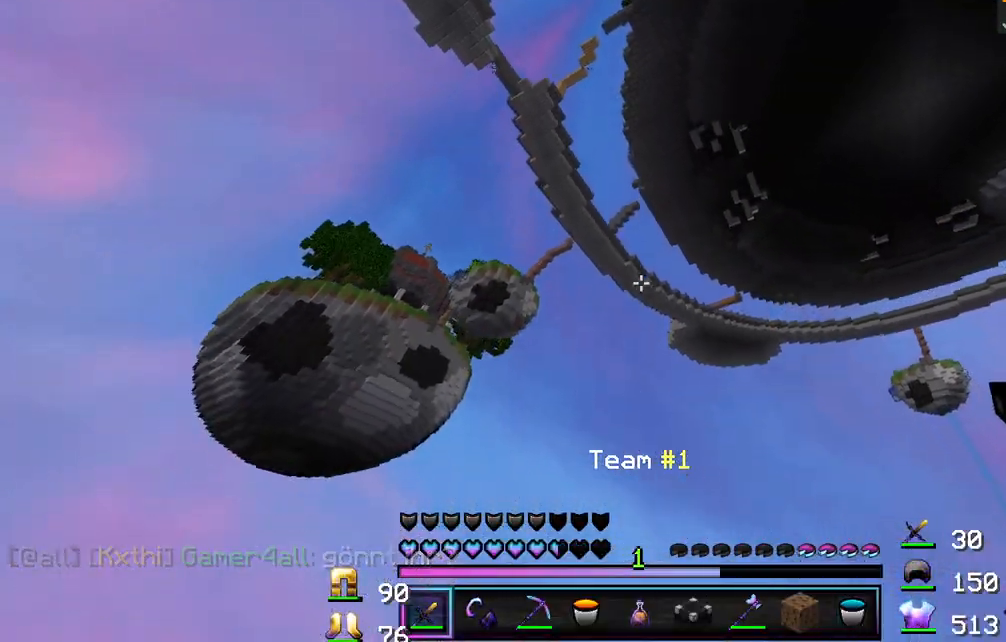
{"keys": [], "mouse": ["left", "right"], "events": [[417, "mouse_left", "down"], [483, "mouse_right", "down"]]}
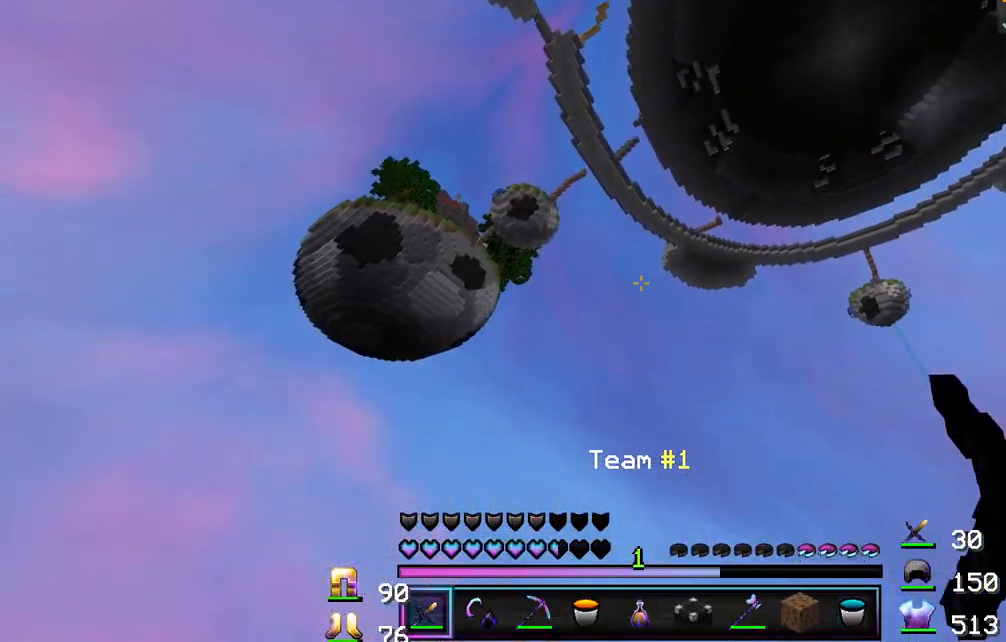
{"keys": [], "mouse": ["left", "right"], "events": []}